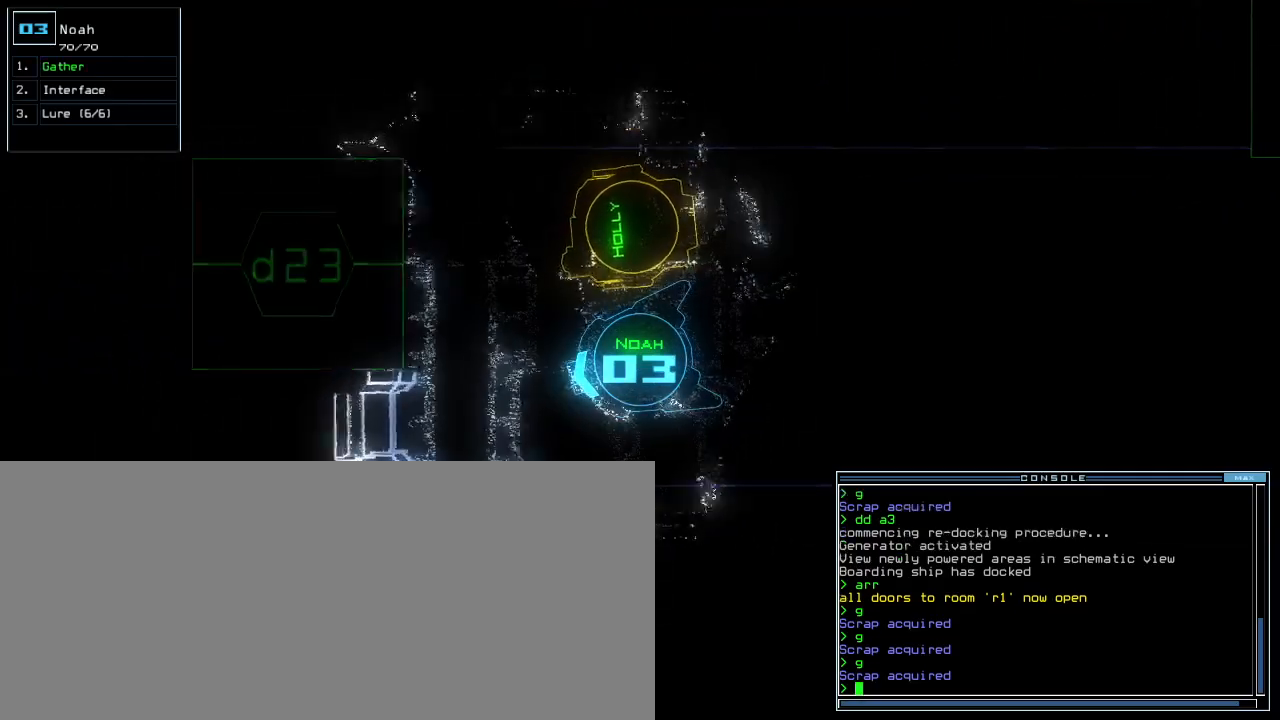
Gameplay with keyboard; each line is a JSON object with the keys held at the frame after it. "events" lists presses ("down") and releases ("up") of ".", "0", "1", "2", "3", "4", "5", "6", "7", "8", "9", "a", "b", "backspace", "c", "caps_lock", "comma", "ctrl_l", "ctrl_r", "d", "down", "e", "equals", "escape", "f", "f5", "g", "h", "i", "j", "k", "l", "left", "m", "minus", "n", "o", "p", "q", "quote", "r", "return", "right", "s", "semicolon", "shift_l", "shift_r", "space", "t", "tab", "tilde", "u", "up", "v", "w", "x", "y" and "z" between this image and that frame as [ms after this image, input, new state], when the widget could be followed in between. No other keys are recorded. Mouse input is not recorded. Not read: other_keys.
{"keys": ["w"], "events": [[167, "1", "down"], [217, "1", "up"], [333, "s", "down"], [400, "s", "up"], [483, "w", "down"]]}
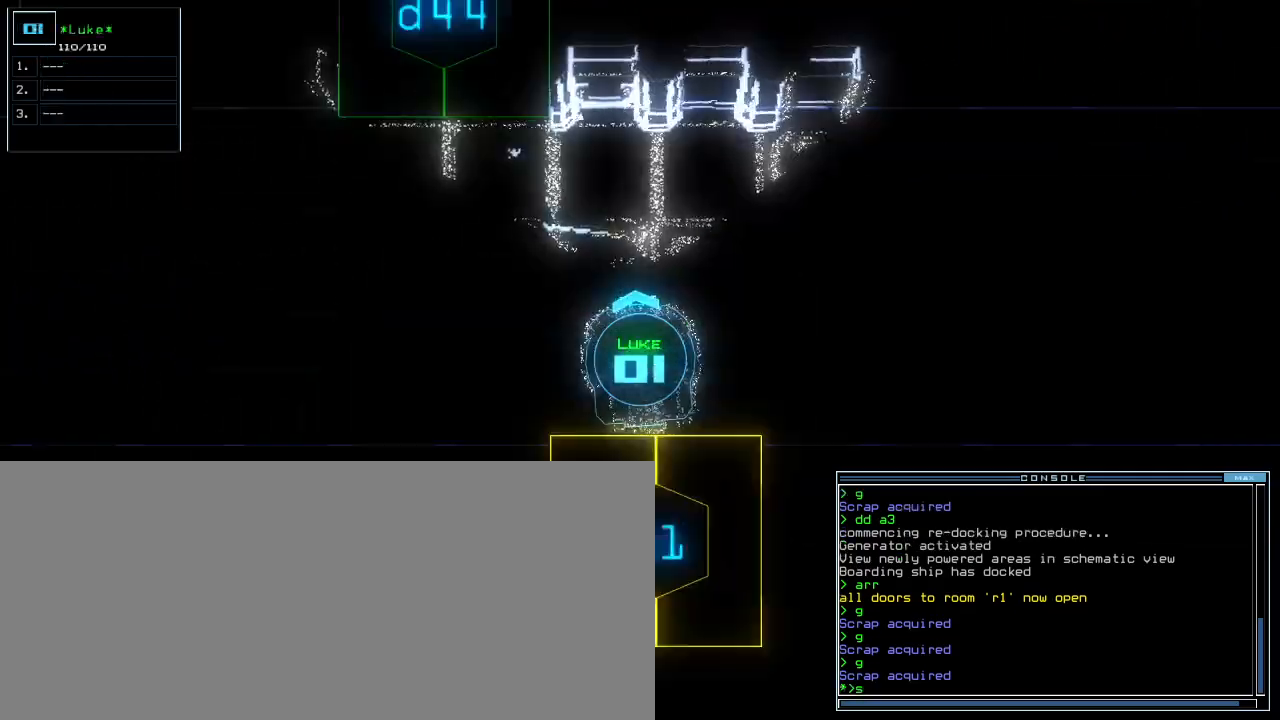
{"keys": [], "events": [[17, "a", "down"], [33, "w", "up"], [50, "space", "down"], [117, "a", "up"], [167, "space", "up"], [283, "t", "down"], [367, "t", "up"], [433, "o", "down"], [500, "o", "up"]]}
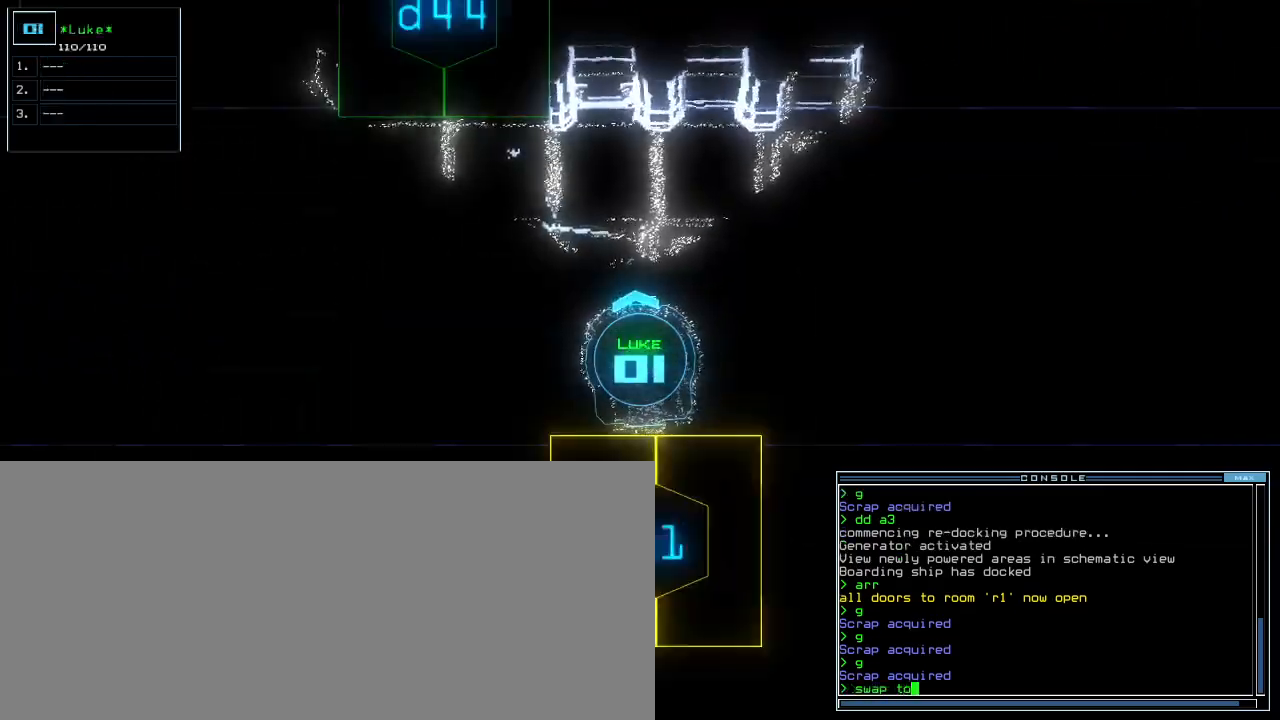
{"keys": [], "events": [[67, "return", "down"], [83, "return", "up"]]}
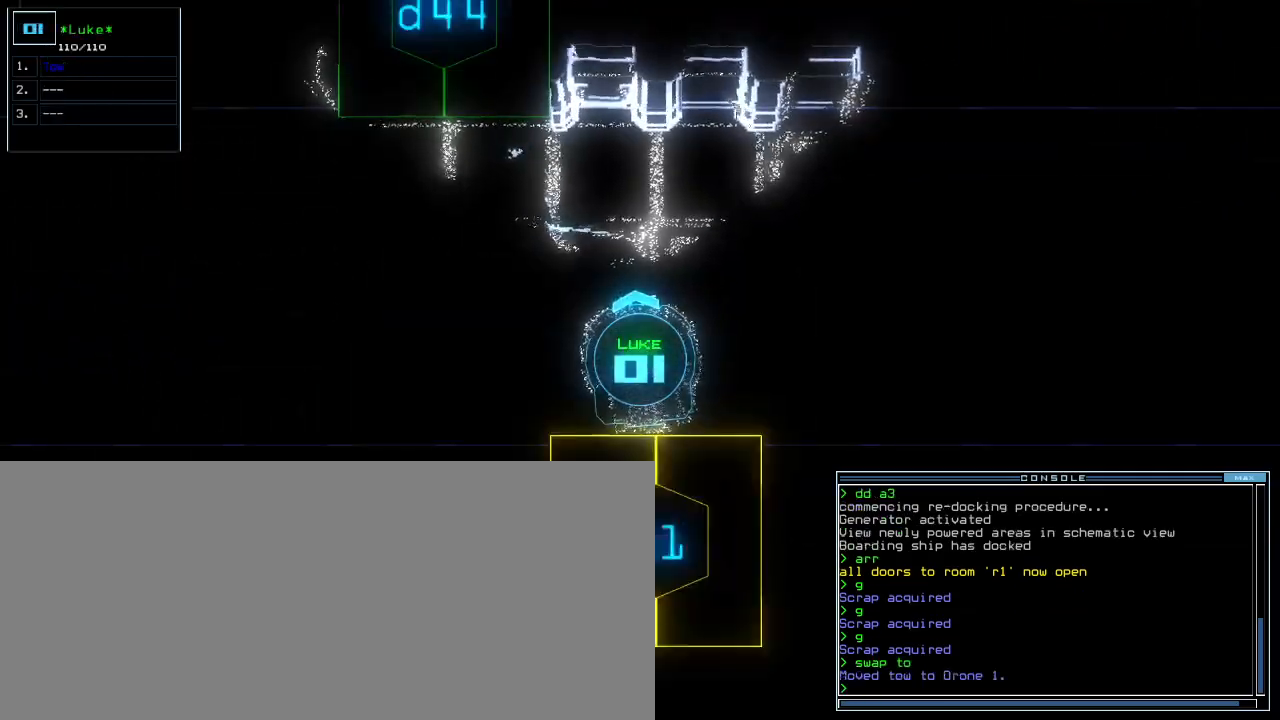
{"keys": [], "events": [[333, "3", "down"], [400, "3", "up"]]}